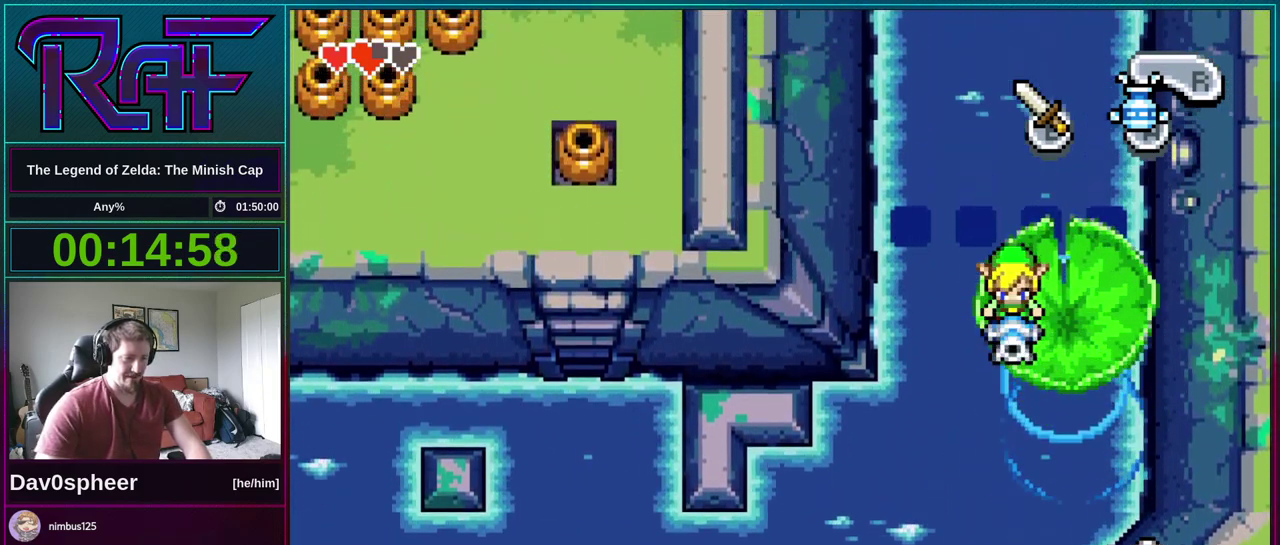
Gameplay with a controller (Nintendo layout); each line is a JSON object with the inputs held at the frame after it. "events" lists button and stick changes between this image and that frame as [ms after this image, input, new state], when the widget could be followed in between. Not read: L3 R1 R3.
{"buttons": [], "events": [[33, "A", "up"], [267, "A", "down"], [400, "A", "up"]]}
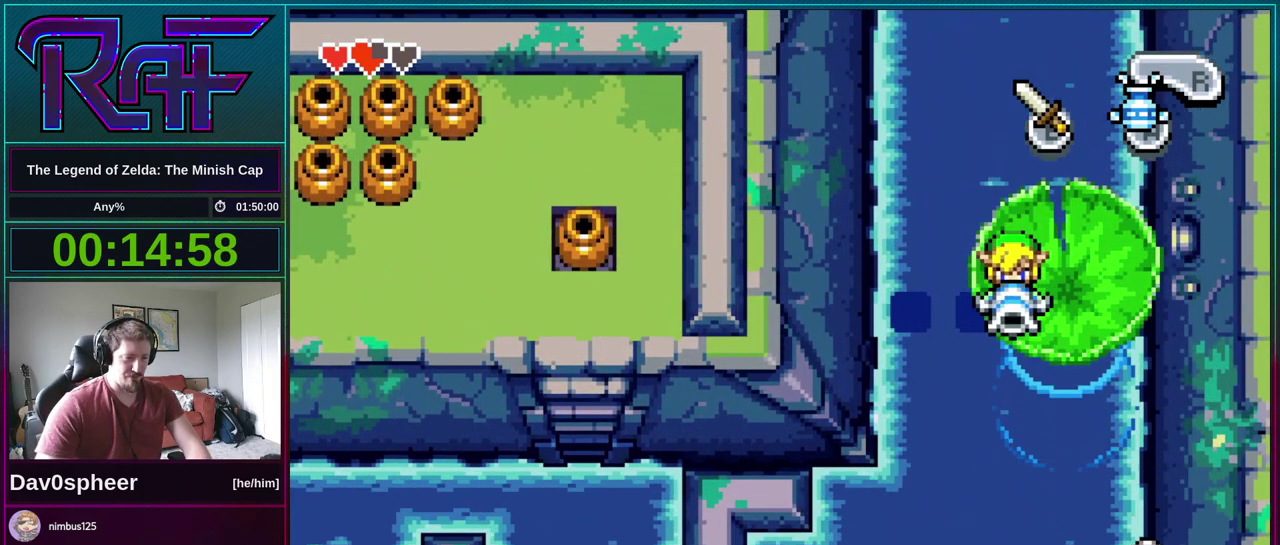
{"buttons": [], "events": [[200, "A", "down"], [333, "A", "up"]]}
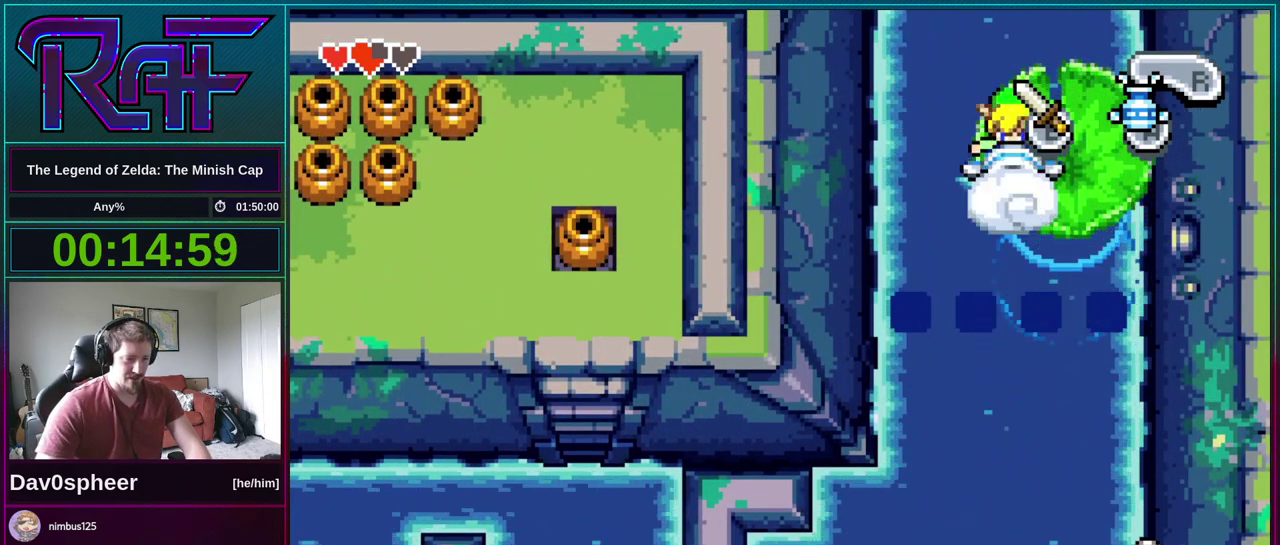
{"buttons": [], "events": [[33, "A", "down"], [200, "A", "up"]]}
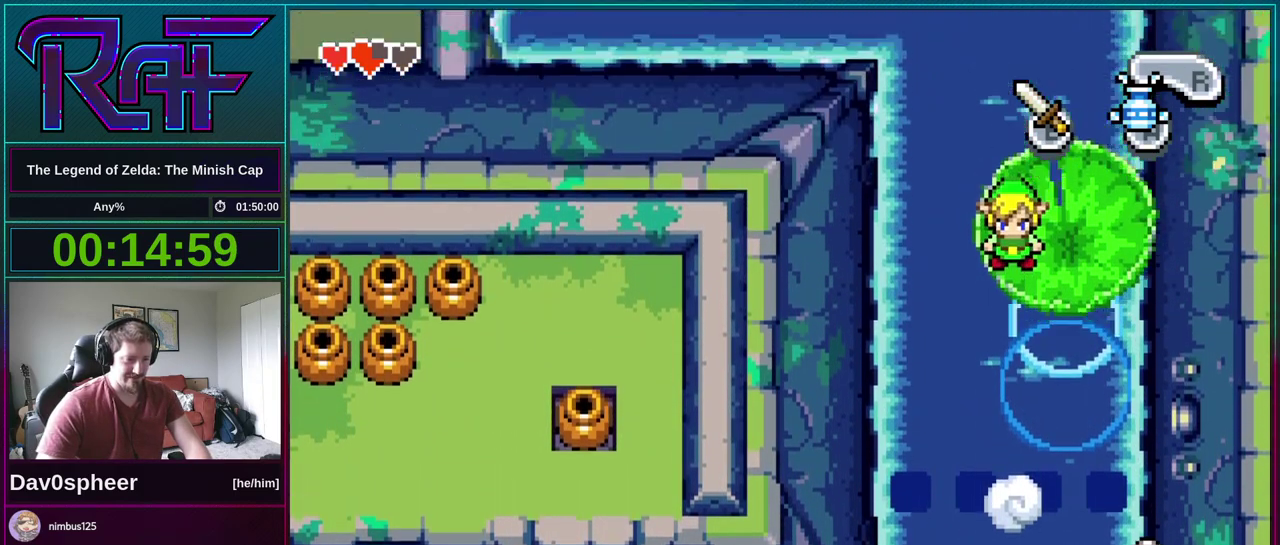
{"buttons": [], "events": []}
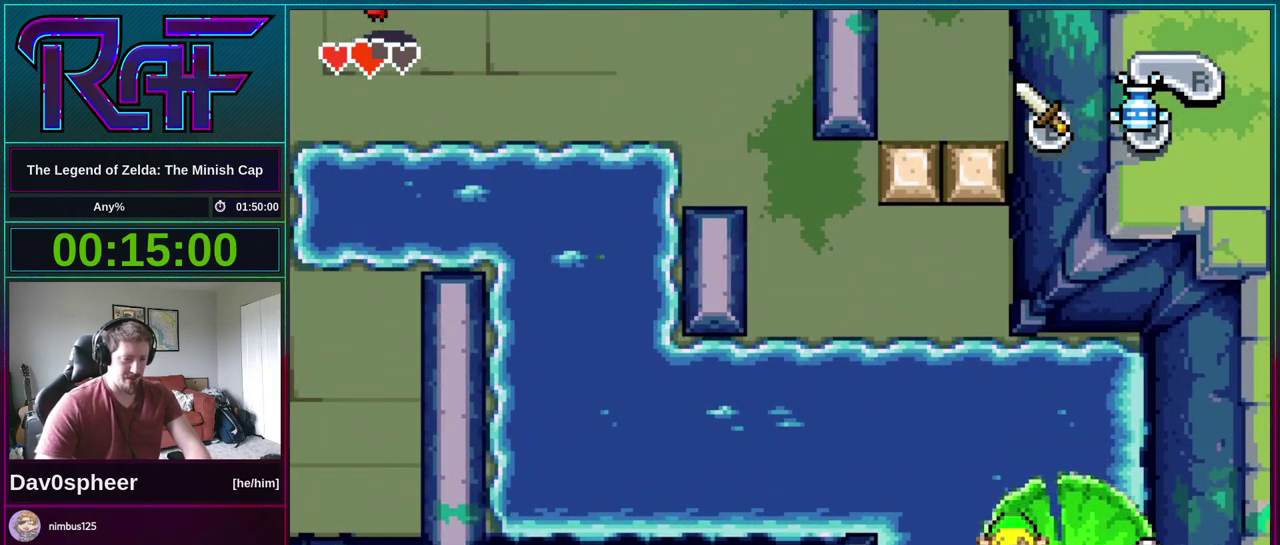
{"buttons": [], "events": [[100, "A", "down"], [233, "A", "up"]]}
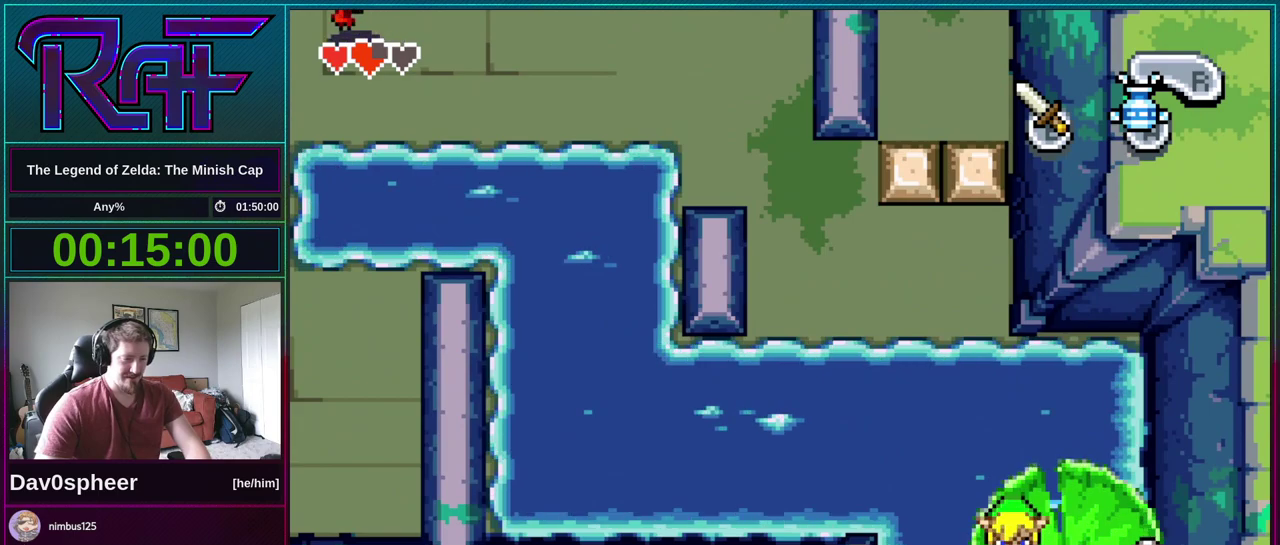
{"buttons": ["DPAD_RIGHT"], "events": [[500, "DPAD_RIGHT", "down"]]}
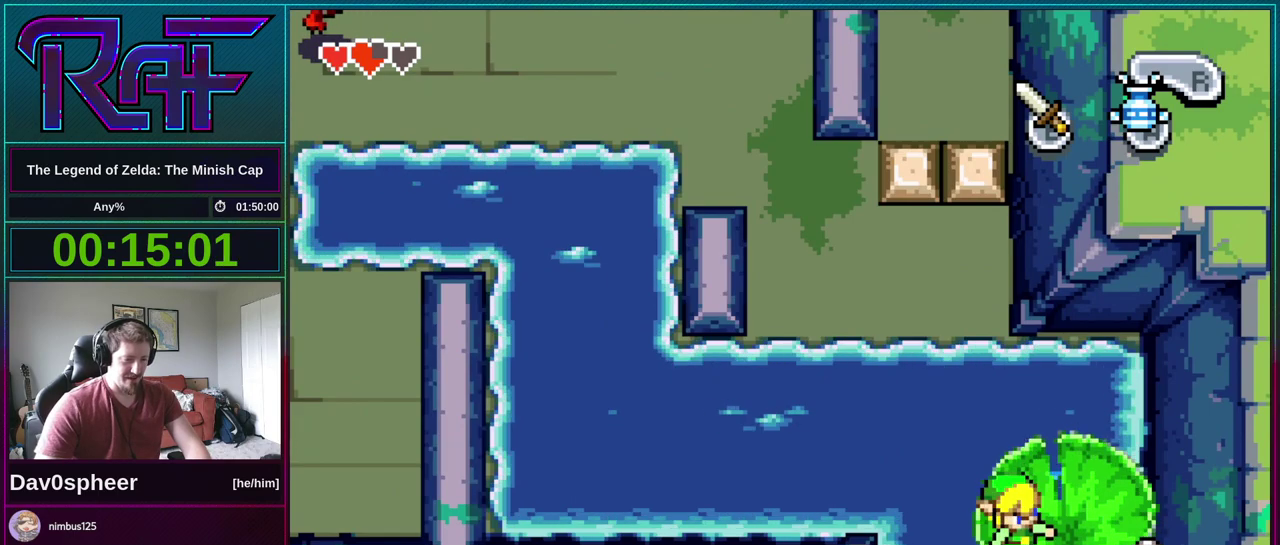
{"buttons": [], "events": [[167, "A", "down"], [167, "DPAD_RIGHT", "up"], [233, "A", "up"]]}
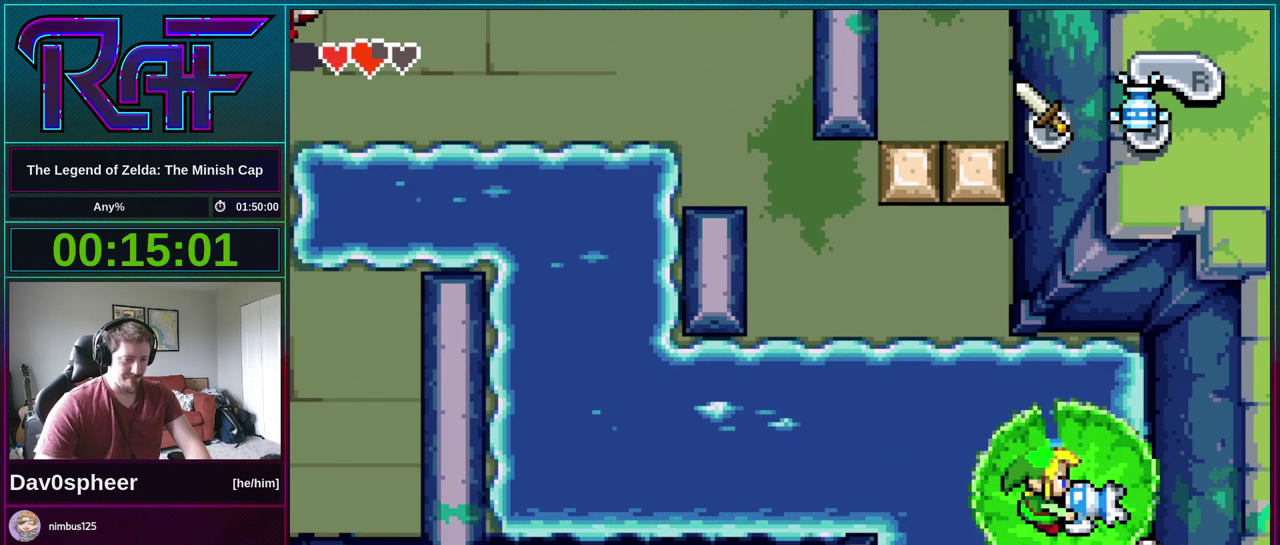
{"buttons": [], "events": [[133, "A", "down"], [233, "A", "up"]]}
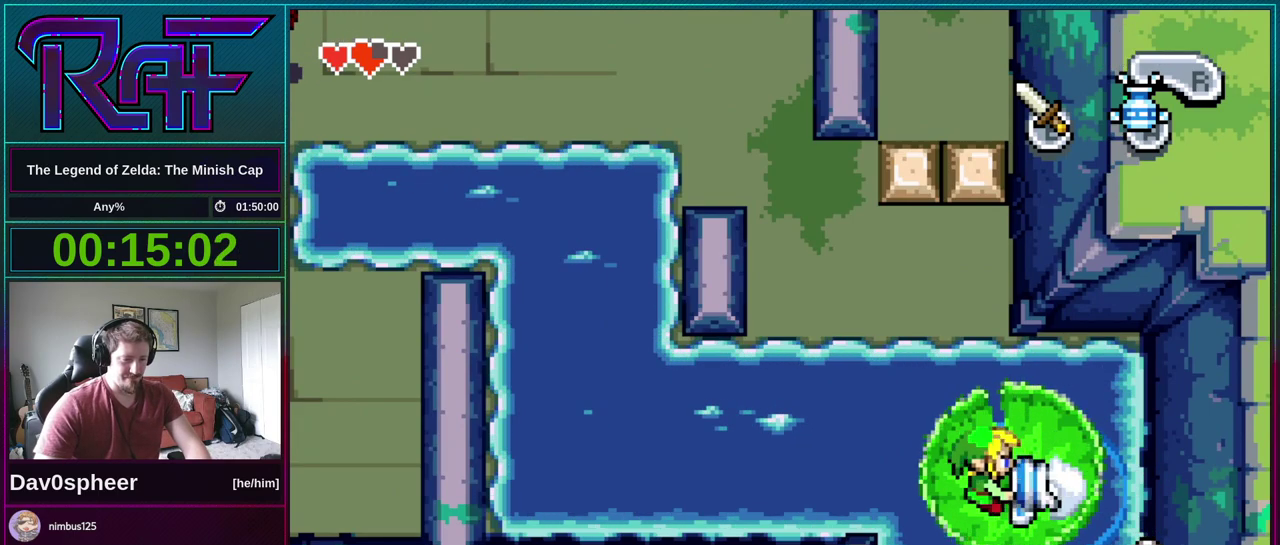
{"buttons": [], "events": [[67, "A", "down"], [167, "A", "up"]]}
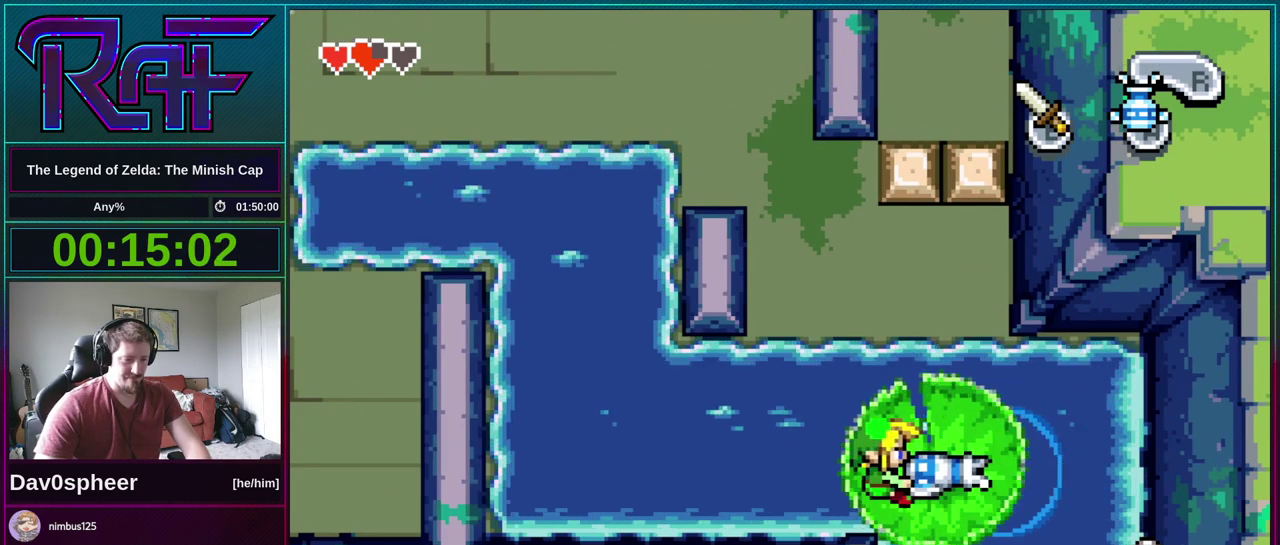
{"buttons": [], "events": [[433, "DPAD_DOWN", "down"], [500, "DPAD_DOWN", "up"]]}
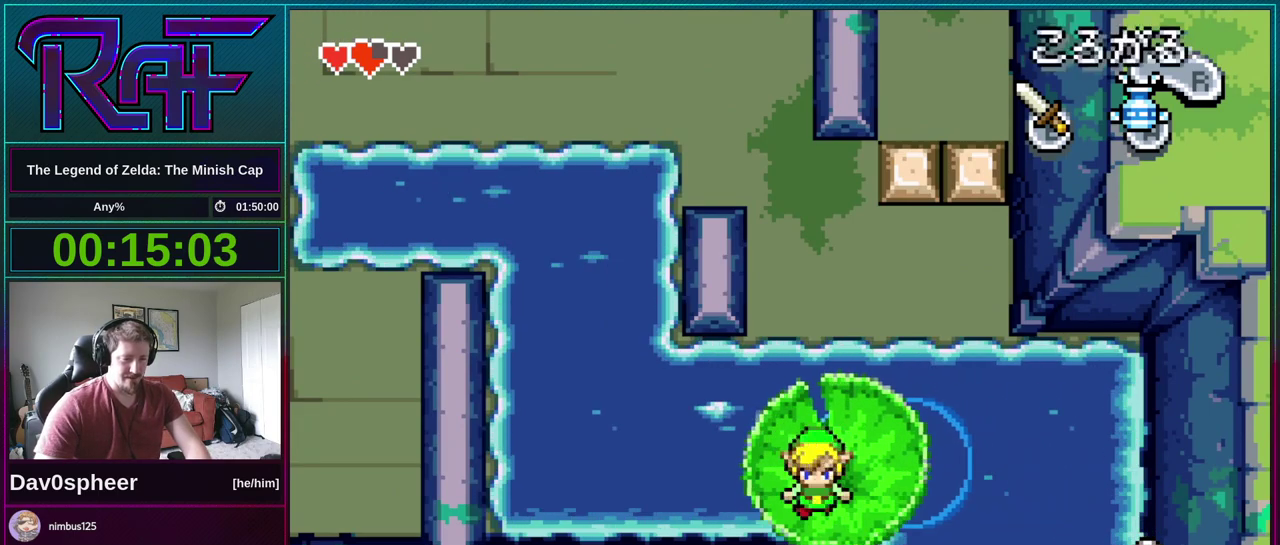
{"buttons": ["A"], "events": [[33, "A", "down"], [133, "A", "up"], [500, "A", "down"]]}
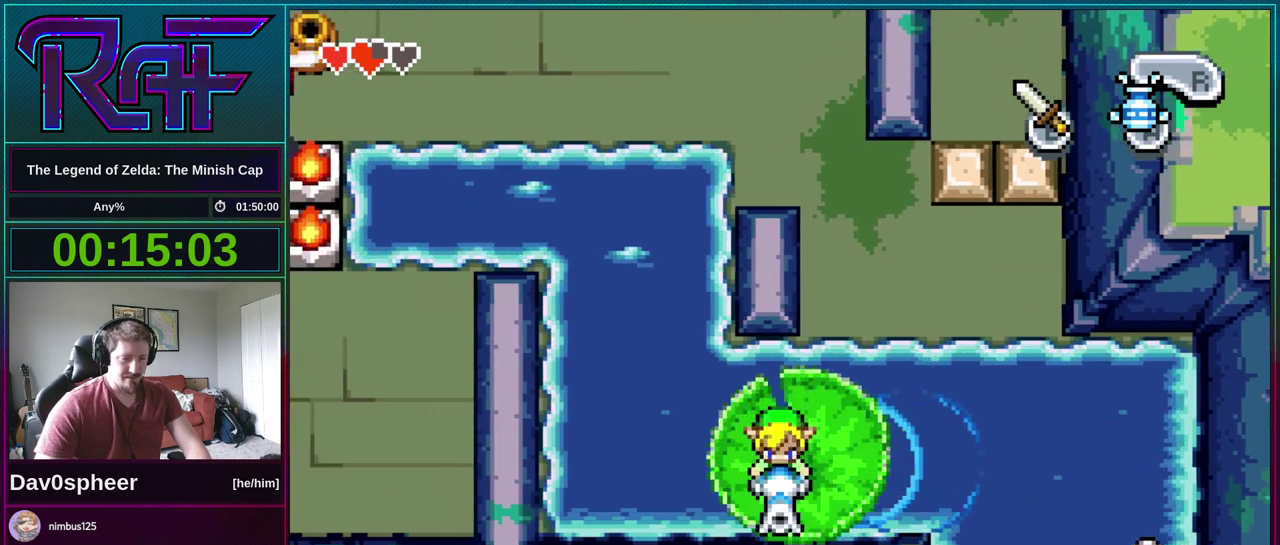
{"buttons": ["A"], "events": [[133, "A", "up"], [433, "A", "down"]]}
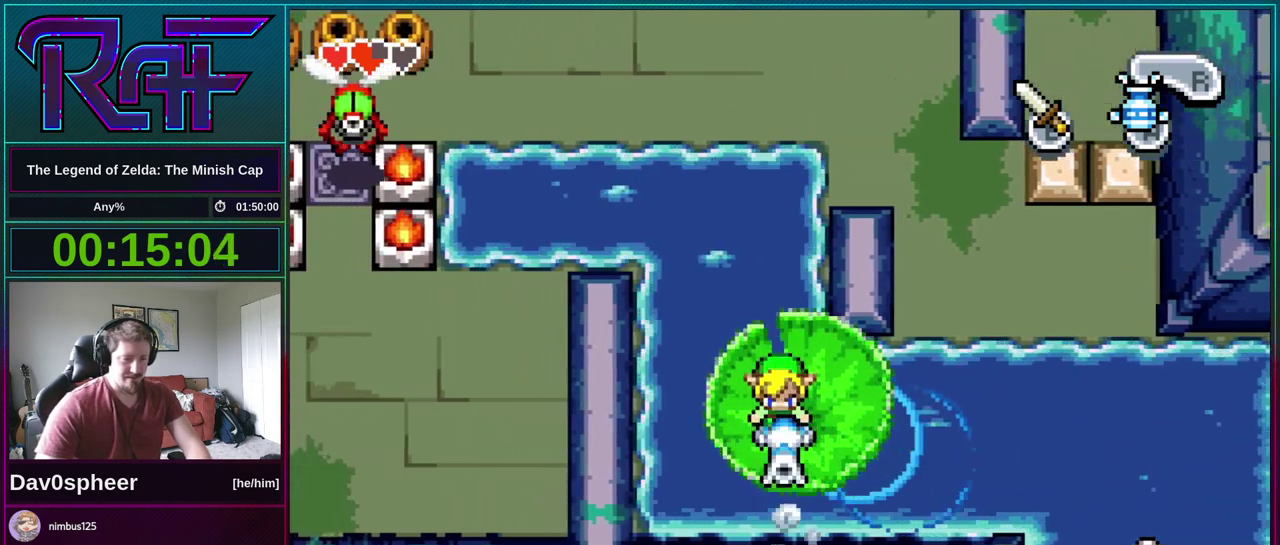
{"buttons": [], "events": [[33, "A", "up"]]}
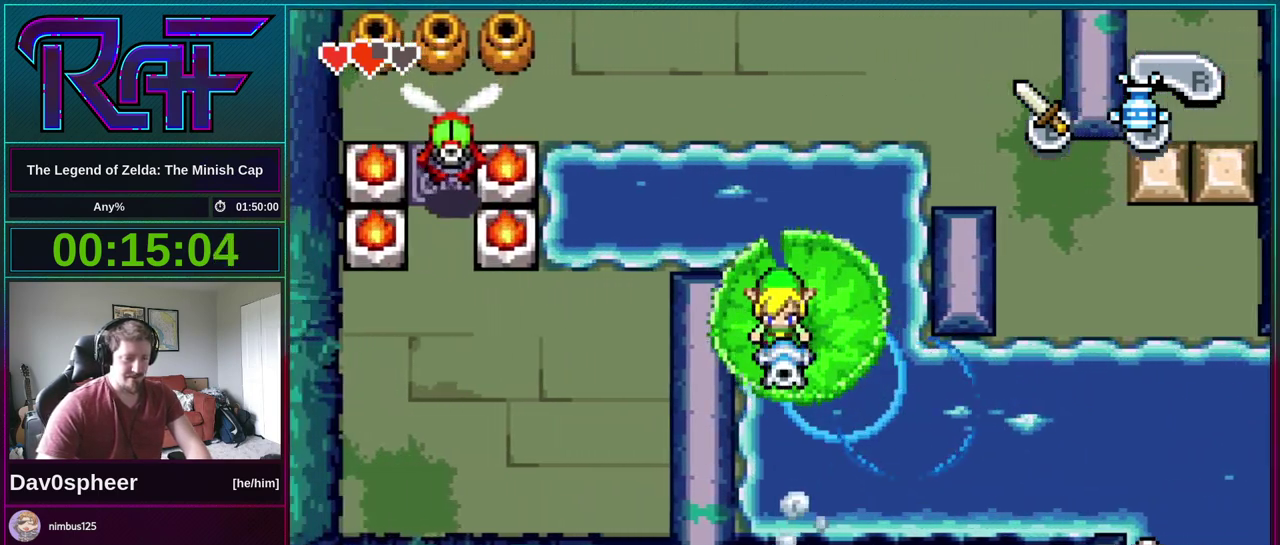
{"buttons": ["DPAD_UP"], "events": [[333, "DPAD_UP", "down"]]}
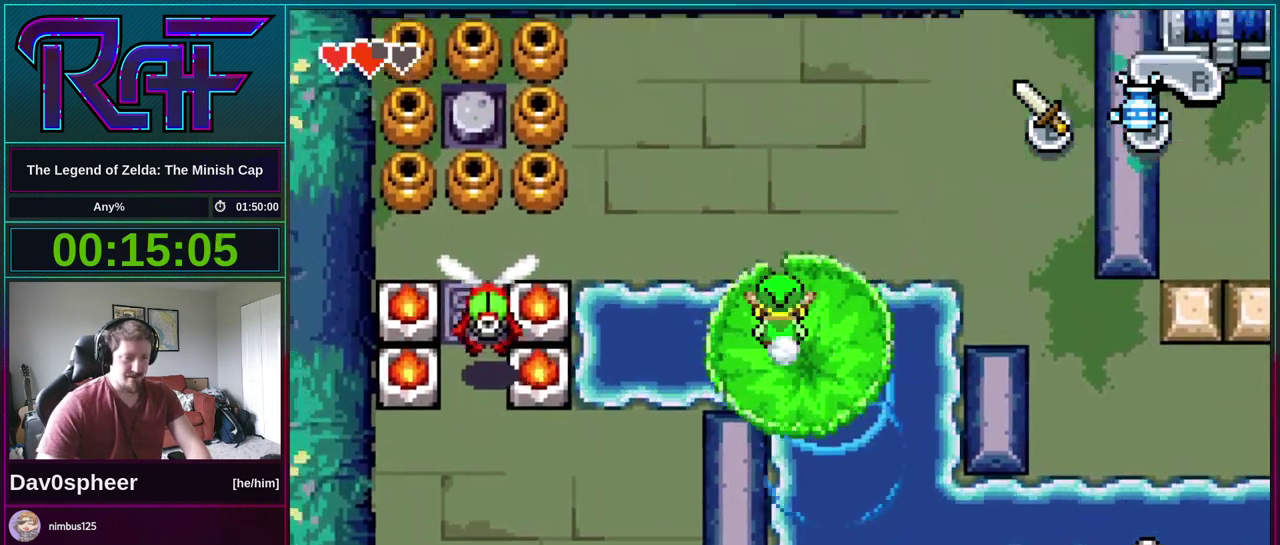
{"buttons": ["DPAD_LEFT"], "events": [[200, "DPAD_LEFT", "down"], [233, "DPAD_UP", "up"]]}
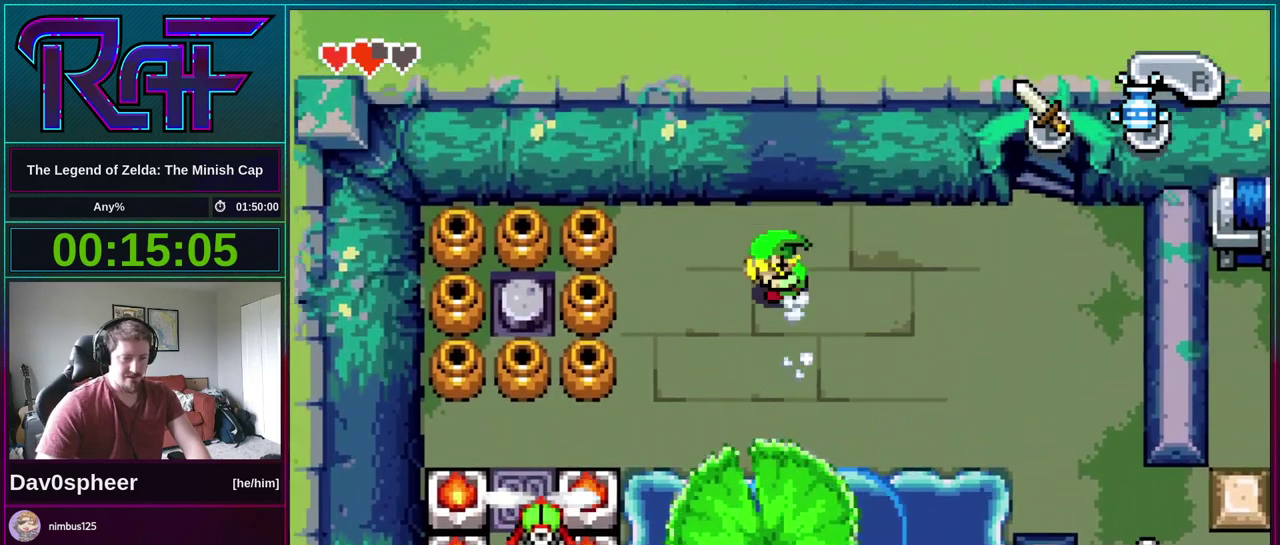
{"buttons": ["DPAD_DOWN", "DPAD_LEFT"], "events": [[267, "DPAD_DOWN", "down"]]}
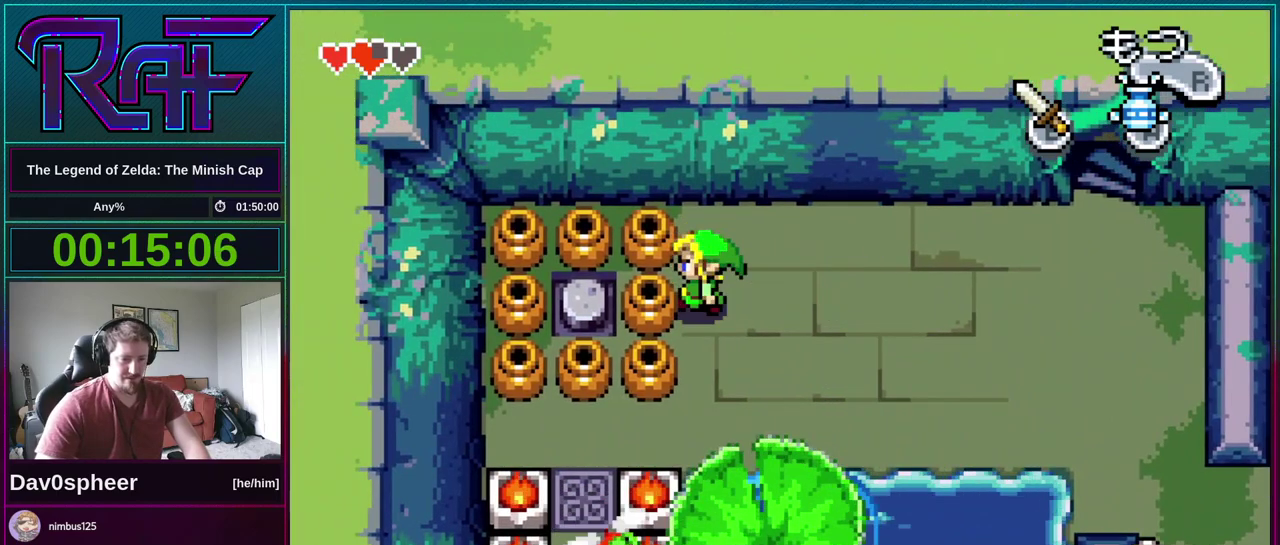
{"buttons": [], "events": [[33, "DPAD_DOWN", "up"], [467, "DPAD_LEFT", "up"]]}
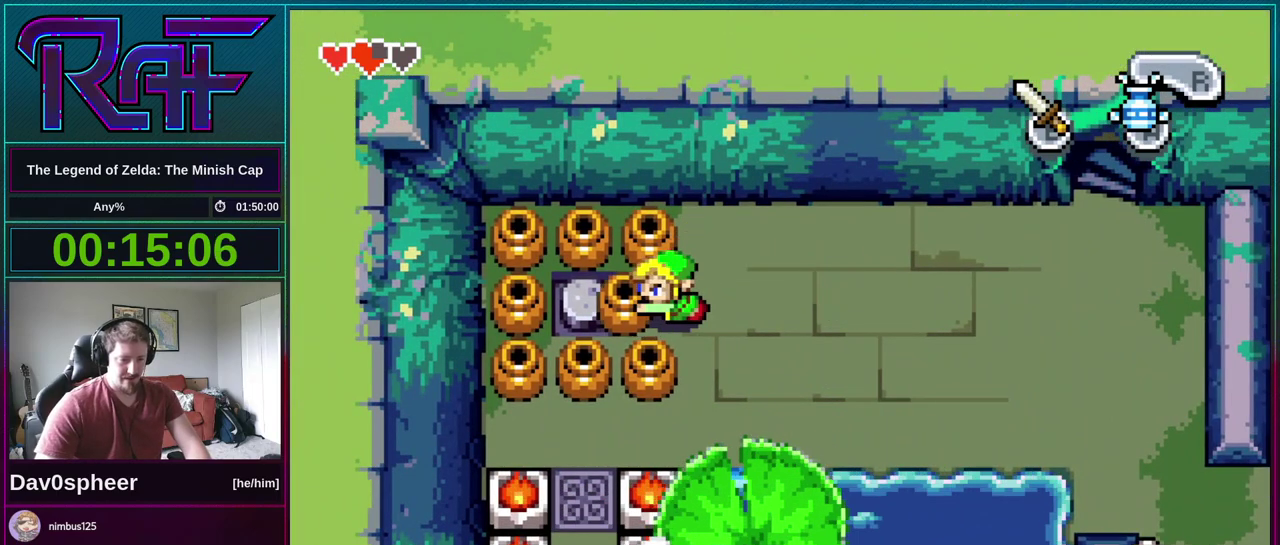
{"buttons": ["DPAD_RIGHT"], "events": [[33, "DPAD_RIGHT", "down"]]}
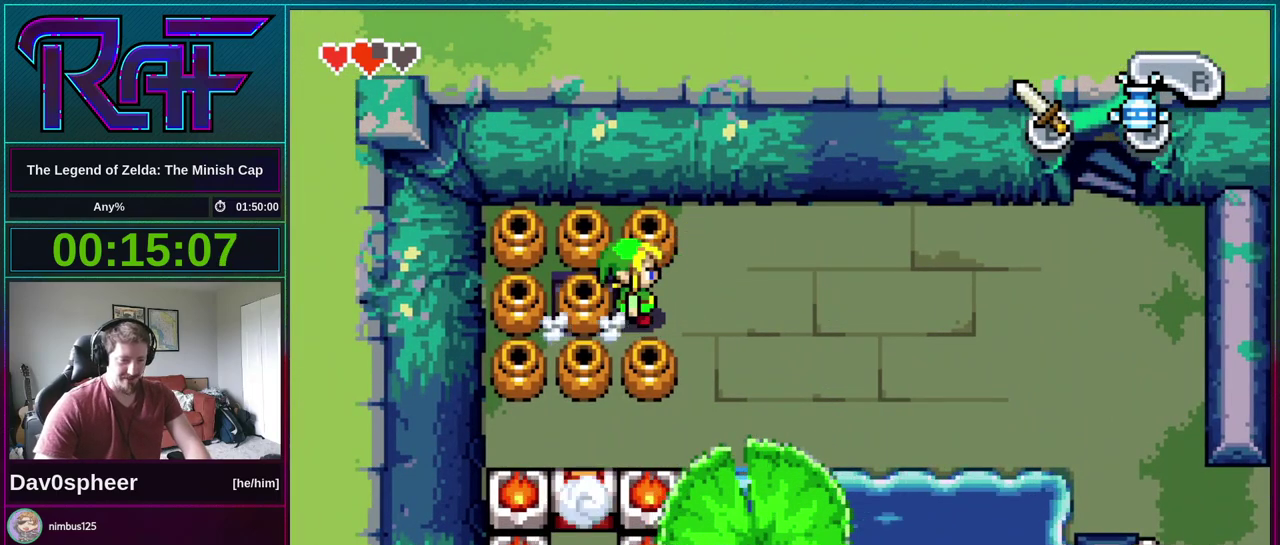
{"buttons": ["DPAD_DOWN"], "events": [[233, "DPAD_UP", "down"], [300, "DPAD_RIGHT", "up"], [400, "DPAD_DOWN", "down"], [400, "DPAD_UP", "up"]]}
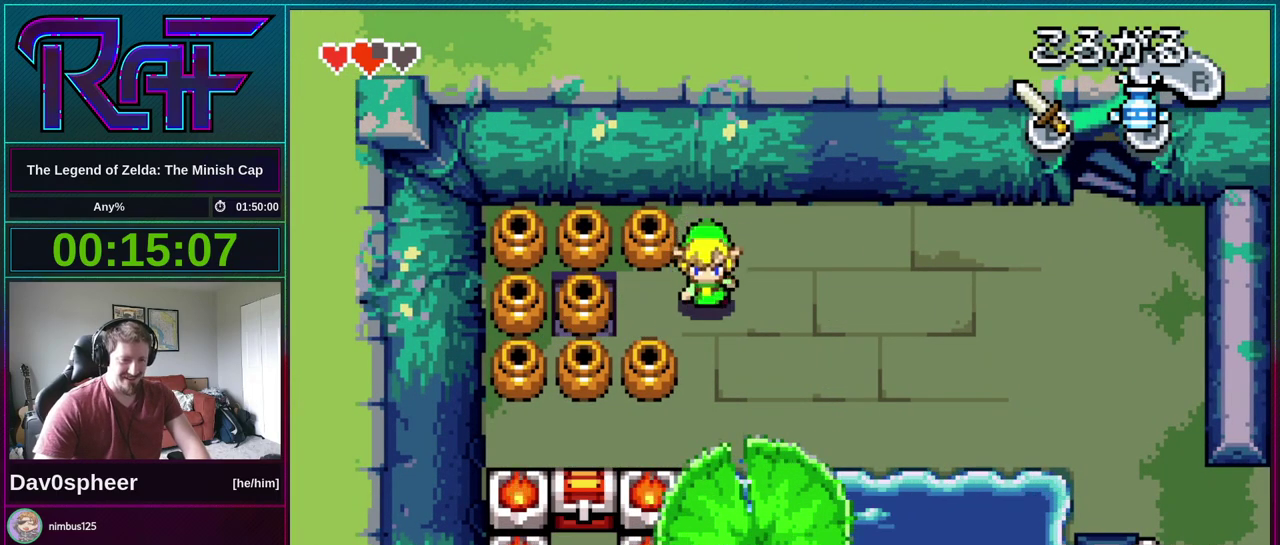
{"buttons": ["DPAD_DOWN"], "events": []}
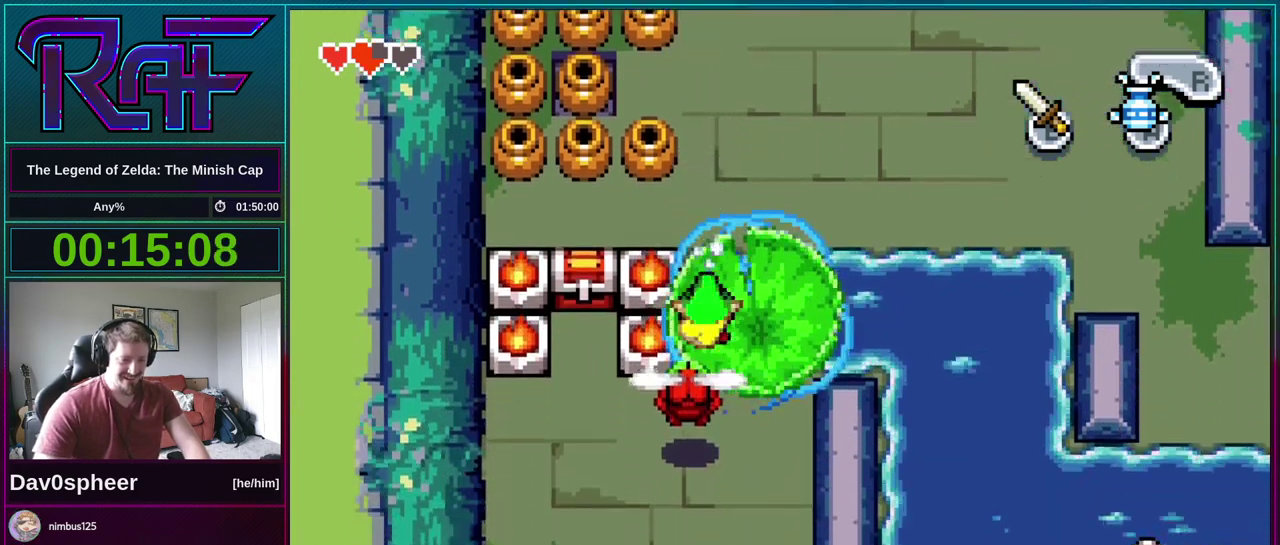
{"buttons": ["DPAD_UP", "DPAD_LEFT"], "events": [[200, "DPAD_DOWN", "up"], [200, "DPAD_LEFT", "down"], [400, "DPAD_UP", "down"]]}
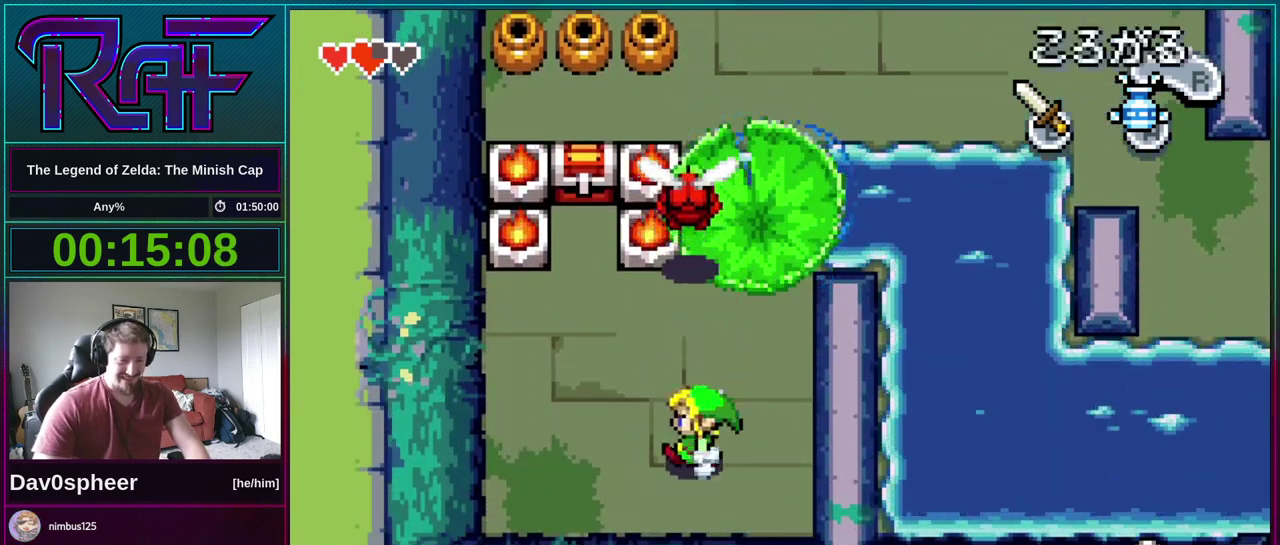
{"buttons": ["DPAD_UP", "DPAD_LEFT"], "events": []}
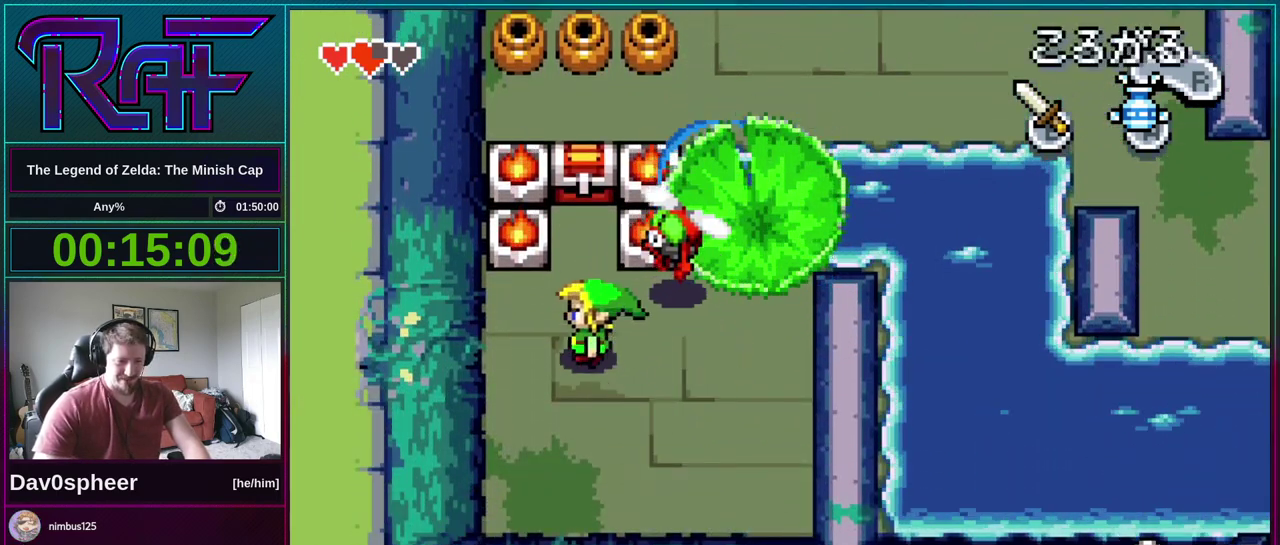
{"buttons": [], "events": [[67, "DPAD_LEFT", "up"], [500, "DPAD_UP", "up"]]}
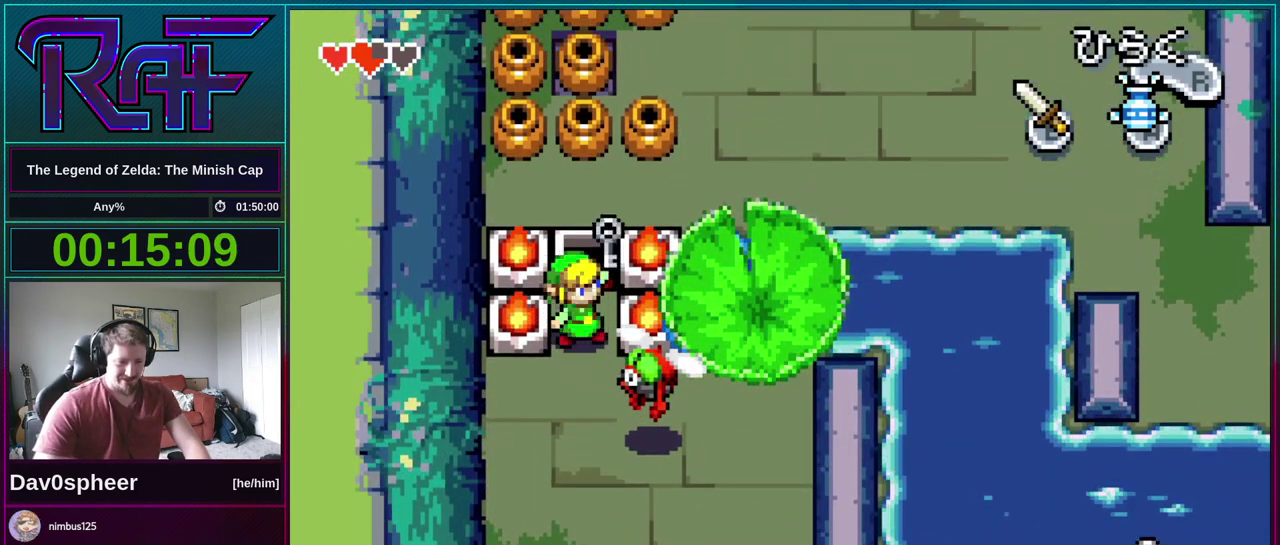
{"buttons": ["B", "DPAD_LEFT"], "events": [[133, "B", "down"], [167, "DPAD_RIGHT", "down"], [200, "A", "down"], [233, "DPAD_DOWN", "down"], [233, "DPAD_RIGHT", "up"], [267, "DPAD_LEFT", "down"], [300, "A", "up"], [300, "DPAD_DOWN", "up"], [333, "DPAD_LEFT", "up"], [367, "DPAD_RIGHT", "down"], [400, "A", "down"], [433, "DPAD_RIGHT", "up"], [467, "A", "up"], [467, "DPAD_LEFT", "down"]]}
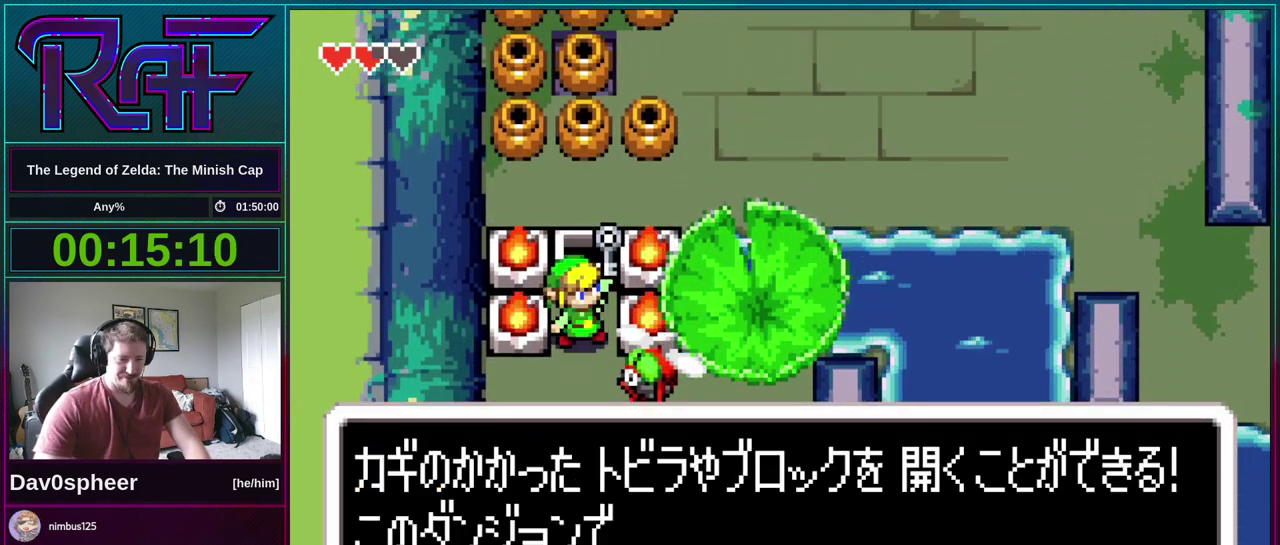
{"buttons": ["A", "B", "DPAD_DOWN", "DPAD_RIGHT"], "events": [[67, "A", "down"], [67, "DPAD_LEFT", "up"], [67, "DPAD_RIGHT", "down"], [133, "DPAD_DOWN", "down"], [167, "A", "up"], [167, "DPAD_LEFT", "down"], [167, "DPAD_RIGHT", "up"], [233, "A", "down"], [233, "DPAD_DOWN", "up"], [233, "DPAD_LEFT", "up"], [300, "A", "up"], [300, "DPAD_RIGHT", "down"], [333, "DPAD_DOWN", "down"], [467, "A", "down"]]}
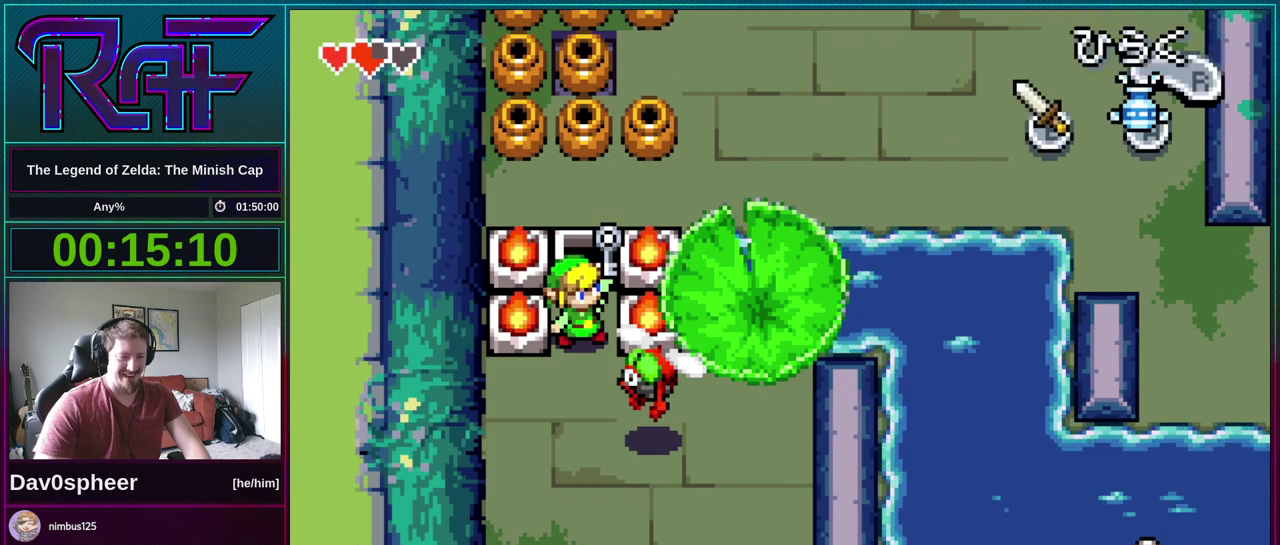
{"buttons": ["DPAD_DOWN", "DPAD_RIGHT"], "events": [[33, "A", "up"], [33, "B", "up"]]}
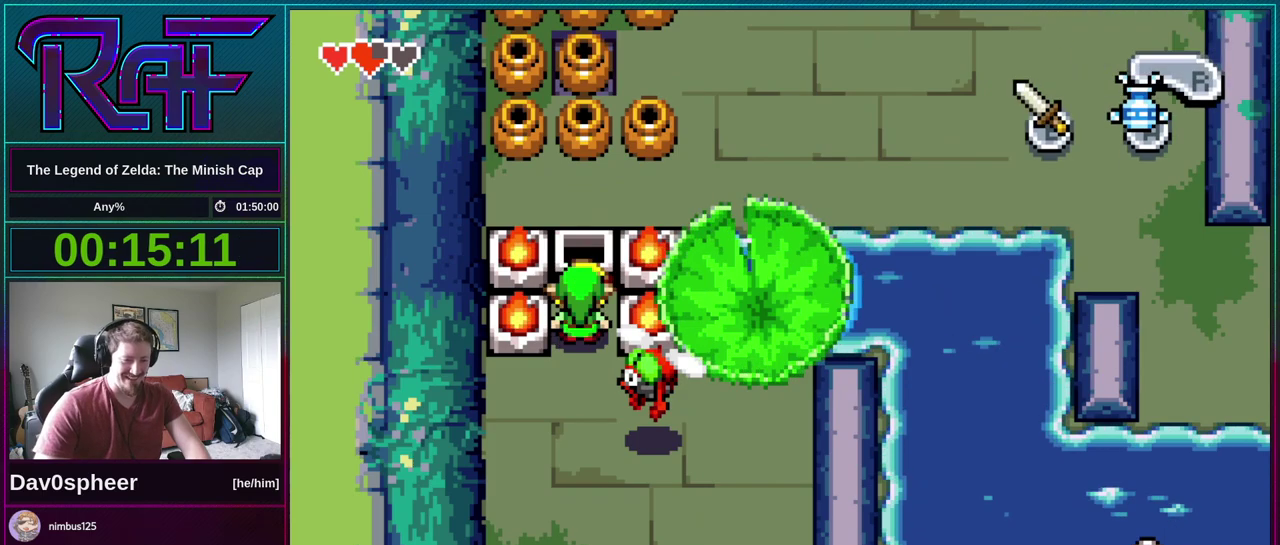
{"buttons": ["DPAD_DOWN"], "events": [[500, "DPAD_RIGHT", "up"]]}
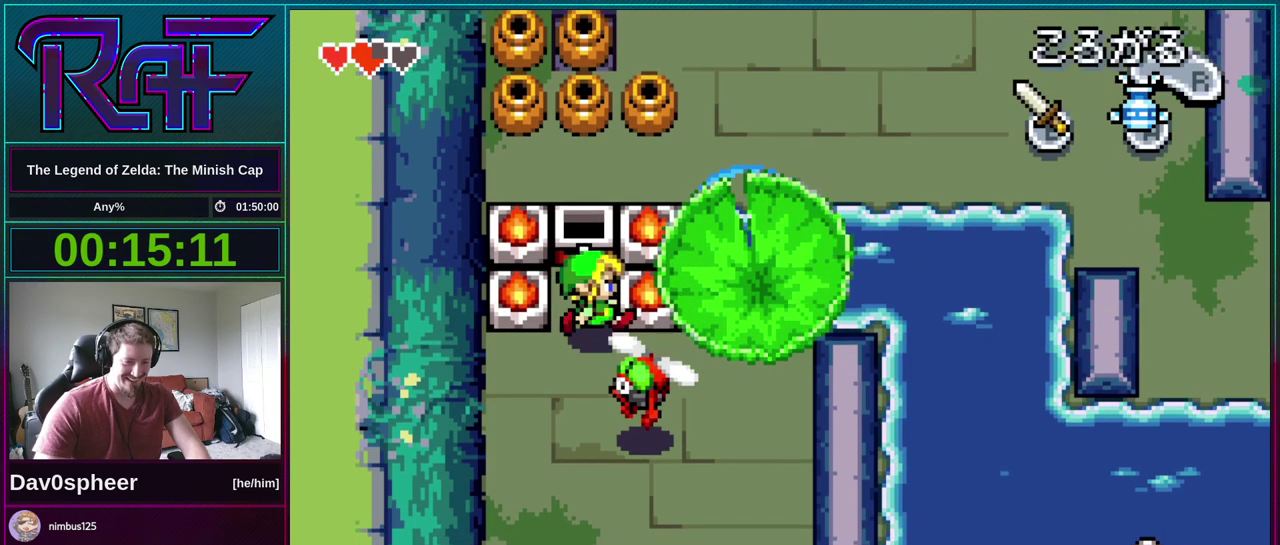
{"buttons": ["DPAD_DOWN"], "events": [[100, "B", "down"], [200, "B", "up"], [367, "B", "down"], [467, "B", "up"]]}
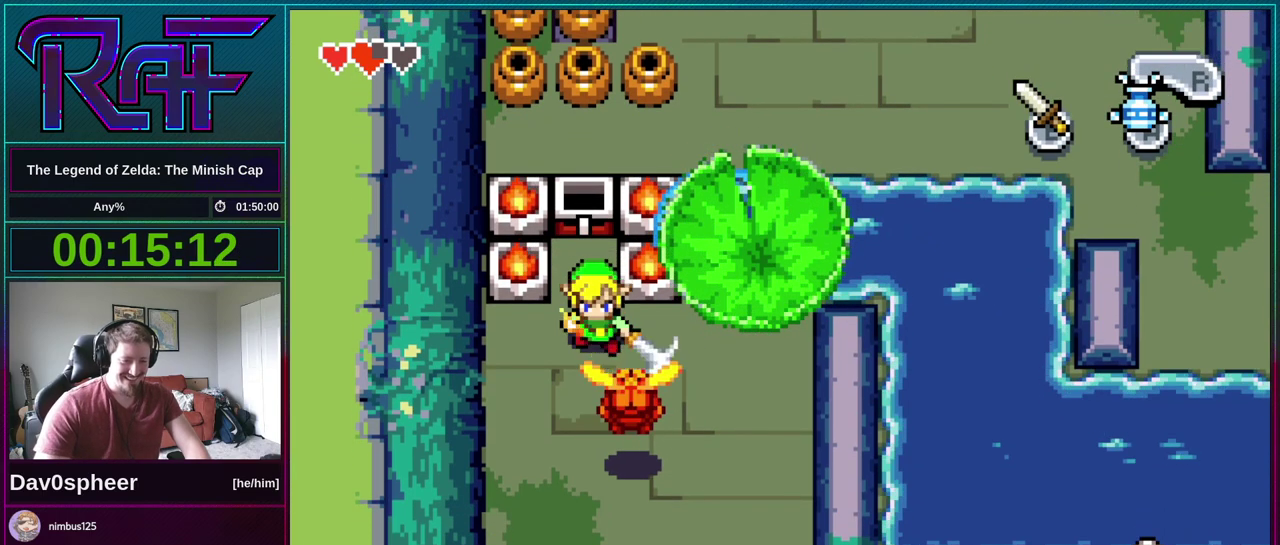
{"buttons": ["DPAD_UP", "DPAD_RIGHT"], "events": [[100, "DPAD_RIGHT", "down"], [133, "DPAD_DOWN", "up"], [367, "DPAD_UP", "down"]]}
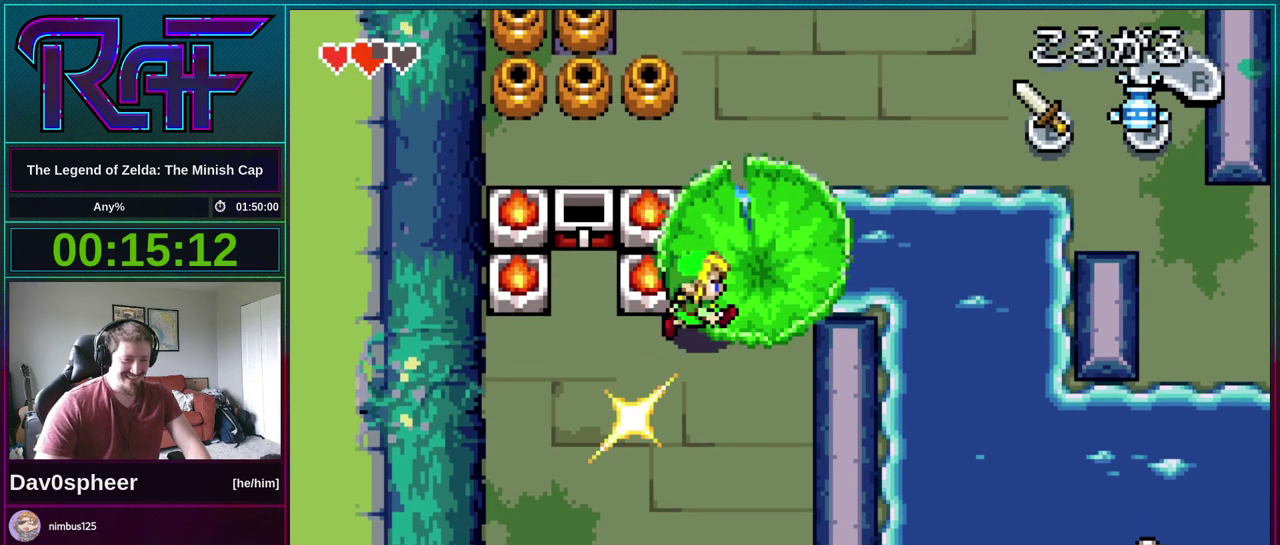
{"buttons": [], "events": [[100, "DPAD_RIGHT", "up"], [133, "DPAD_LEFT", "down"], [167, "DPAD_UP", "up"], [233, "A", "down"], [233, "DPAD_LEFT", "up"], [300, "A", "up"]]}